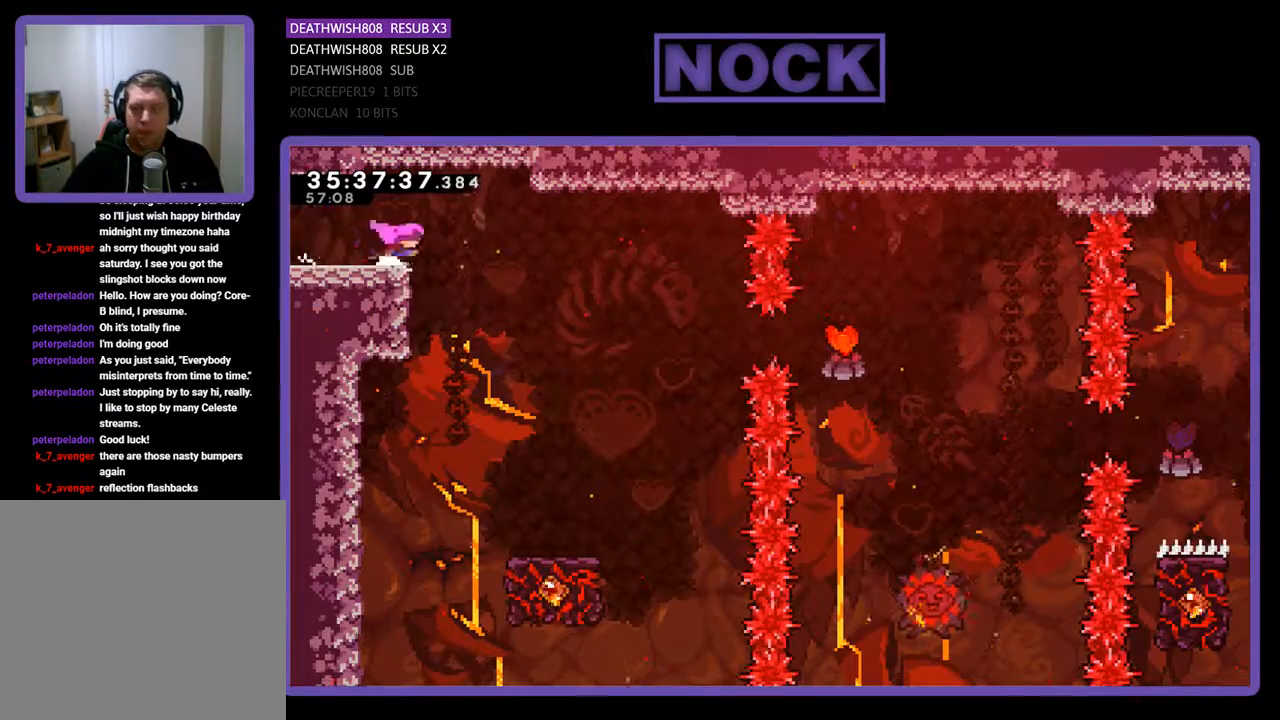
Gameplay with a controller (PlayStation layout); each line is a JSON object with the inputs held at the frame after it. "events" lists button and stick changes between this image and that frame as [ms after this image, input, new state], when the widget could be followed in between. Not read: left_stick right_stick.
{"buttons": ["R2", "DPAD_RIGHT"], "events": [[400, "DPAD_RIGHT", "up"], [467, "DPAD_RIGHT", "down"]]}
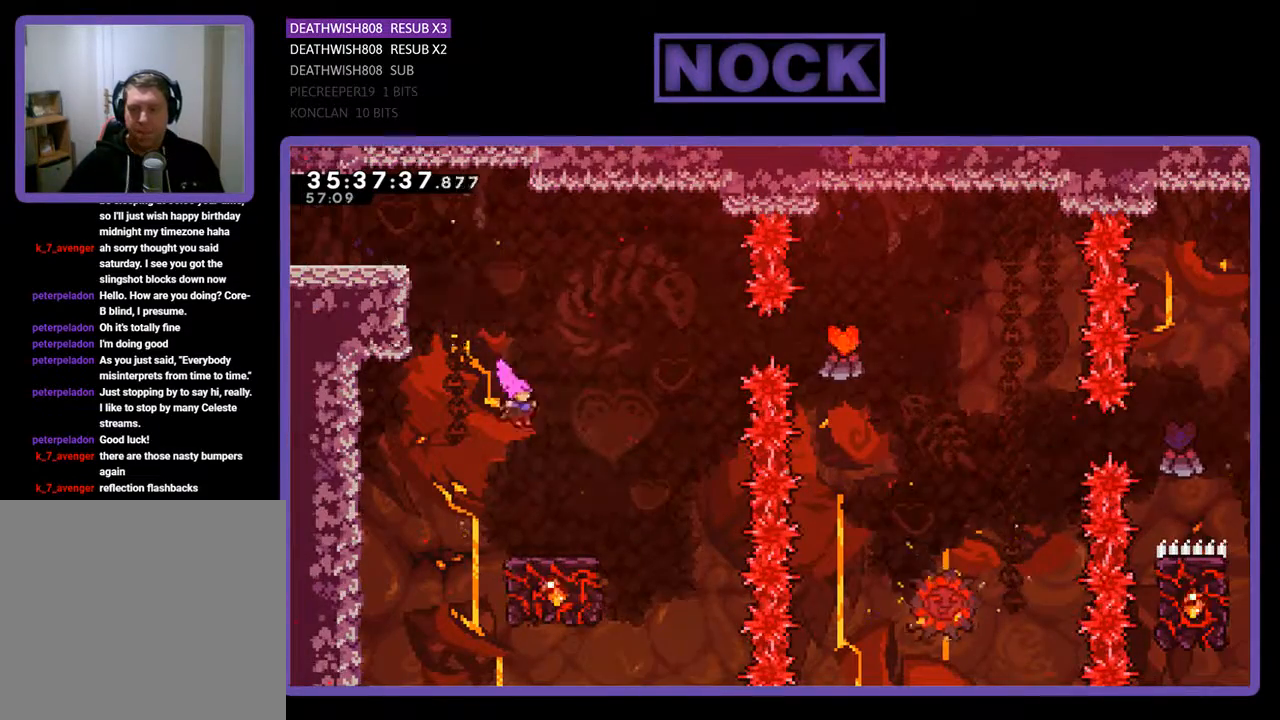
{"buttons": ["R2", "DPAD_UP"], "events": [[100, "DPAD_RIGHT", "up"], [233, "DPAD_RIGHT", "down"], [333, "DPAD_RIGHT", "up"], [433, "DPAD_UP", "down"]]}
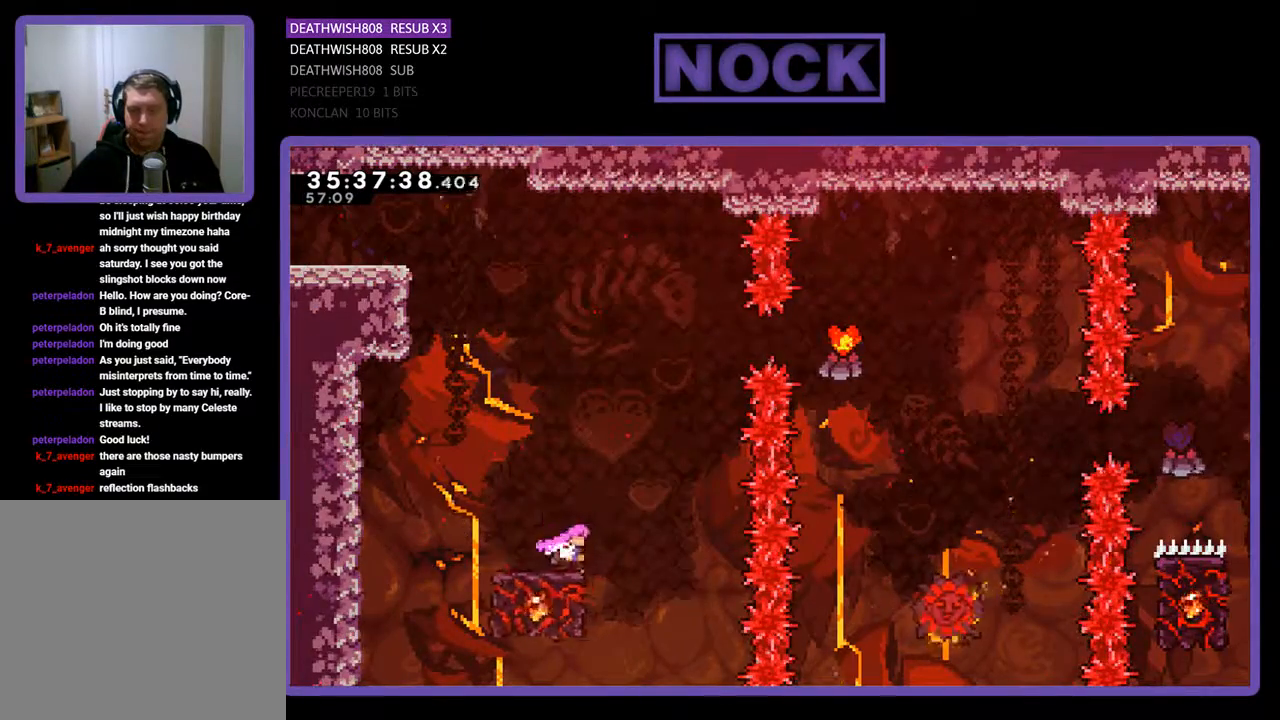
{"buttons": ["CROSS", "R2", "DPAD_UP", "DPAD_RIGHT"], "events": [[67, "CROSS", "down"], [367, "DPAD_RIGHT", "down"]]}
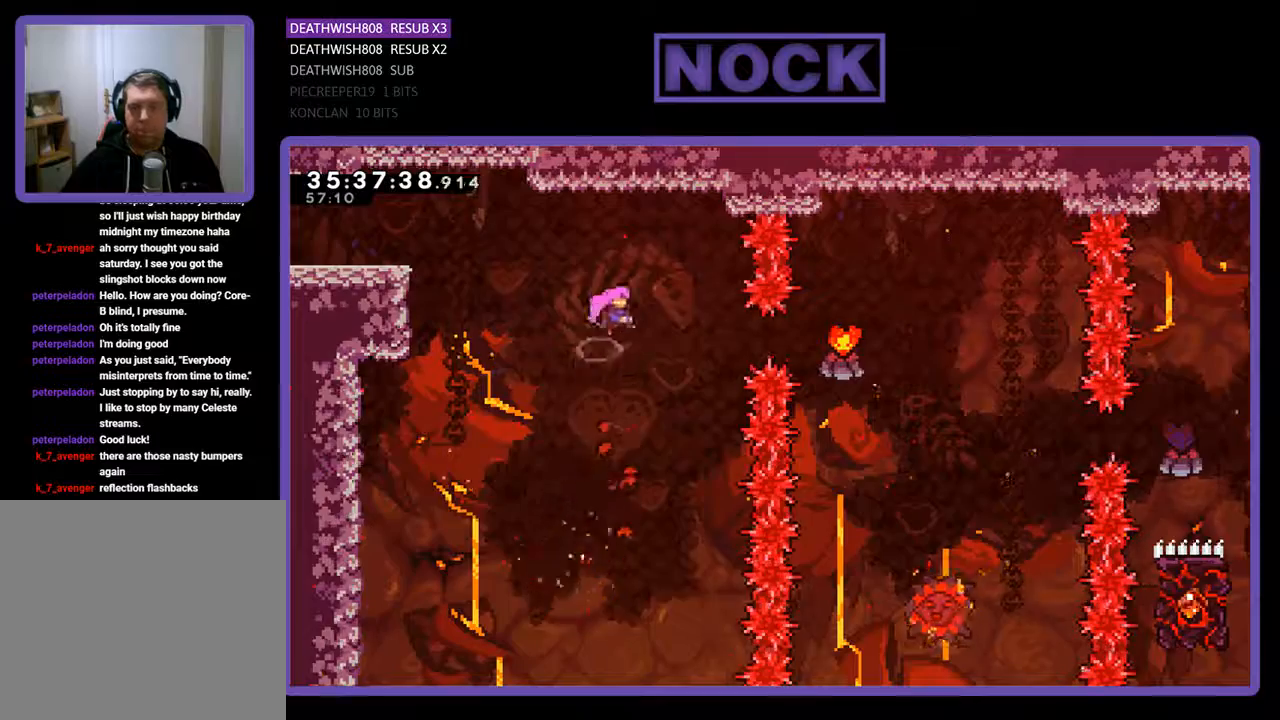
{"buttons": ["CIRCLE", "R2", "DPAD_UP", "DPAD_RIGHT"], "events": [[67, "CROSS", "up"], [233, "CIRCLE", "down"]]}
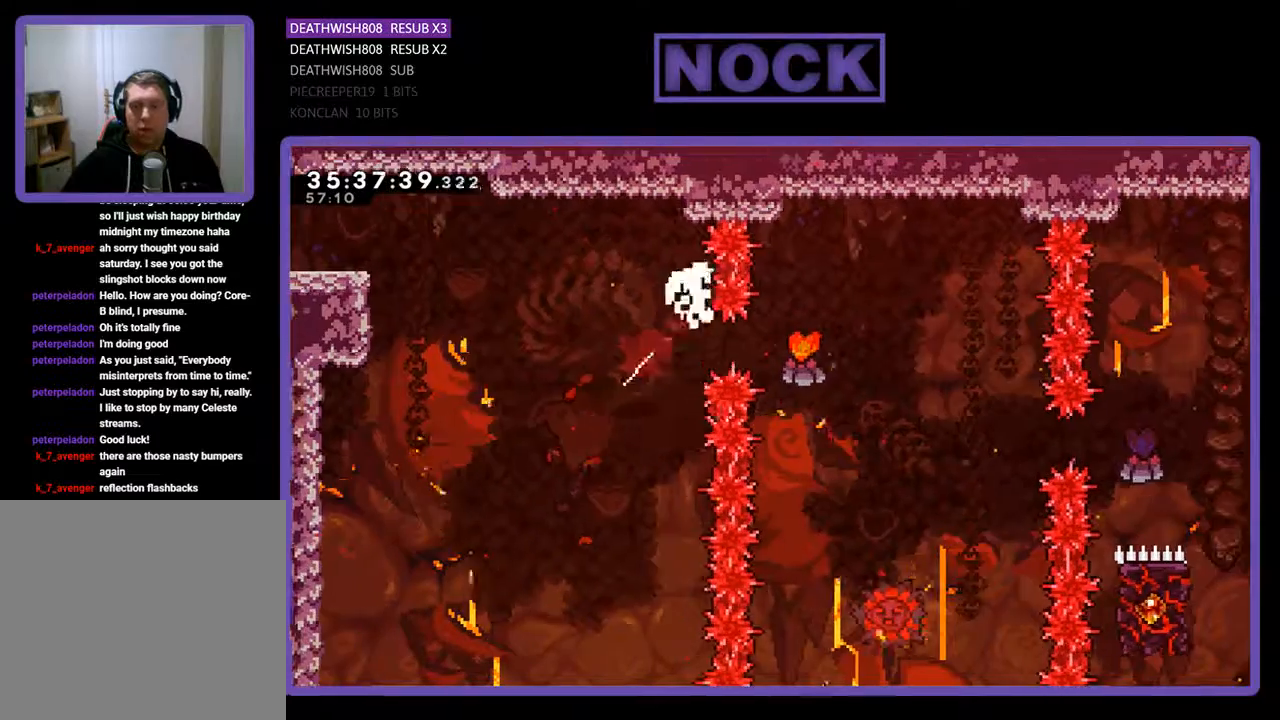
{"buttons": [], "events": [[67, "CIRCLE", "up"], [200, "DPAD_UP", "up"], [267, "R2", "up"], [300, "DPAD_RIGHT", "up"]]}
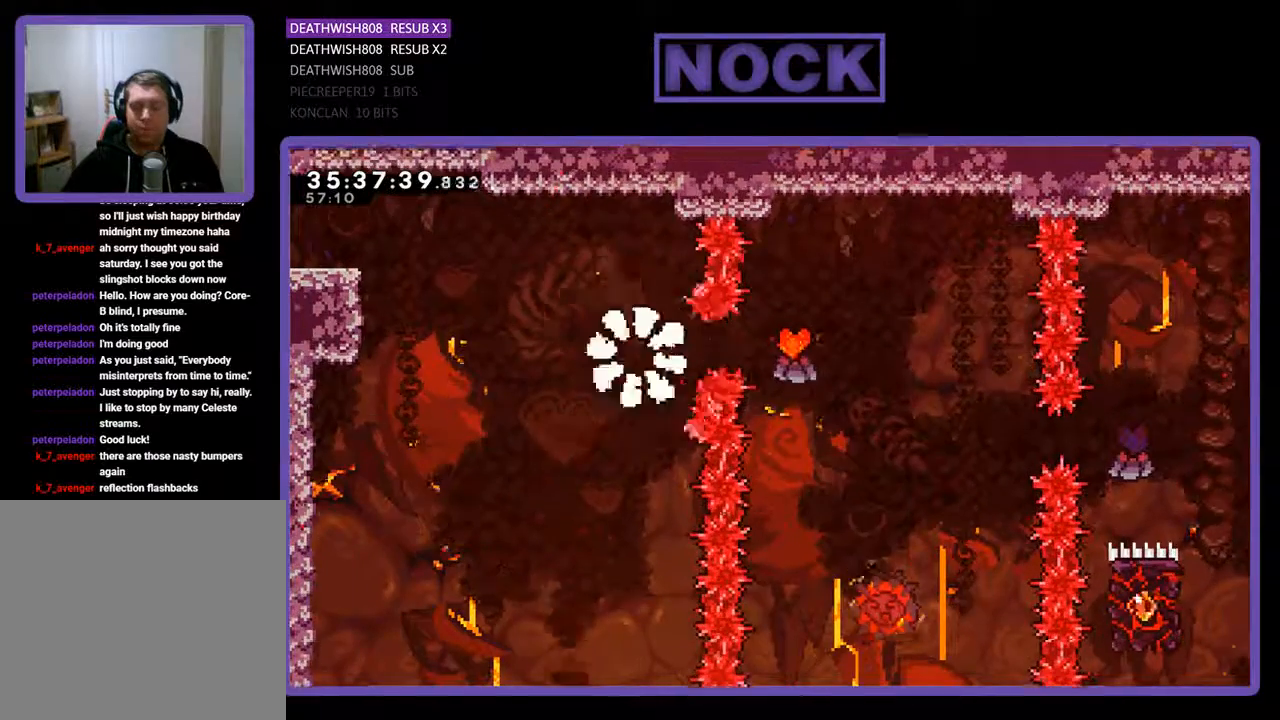
{"buttons": [], "events": []}
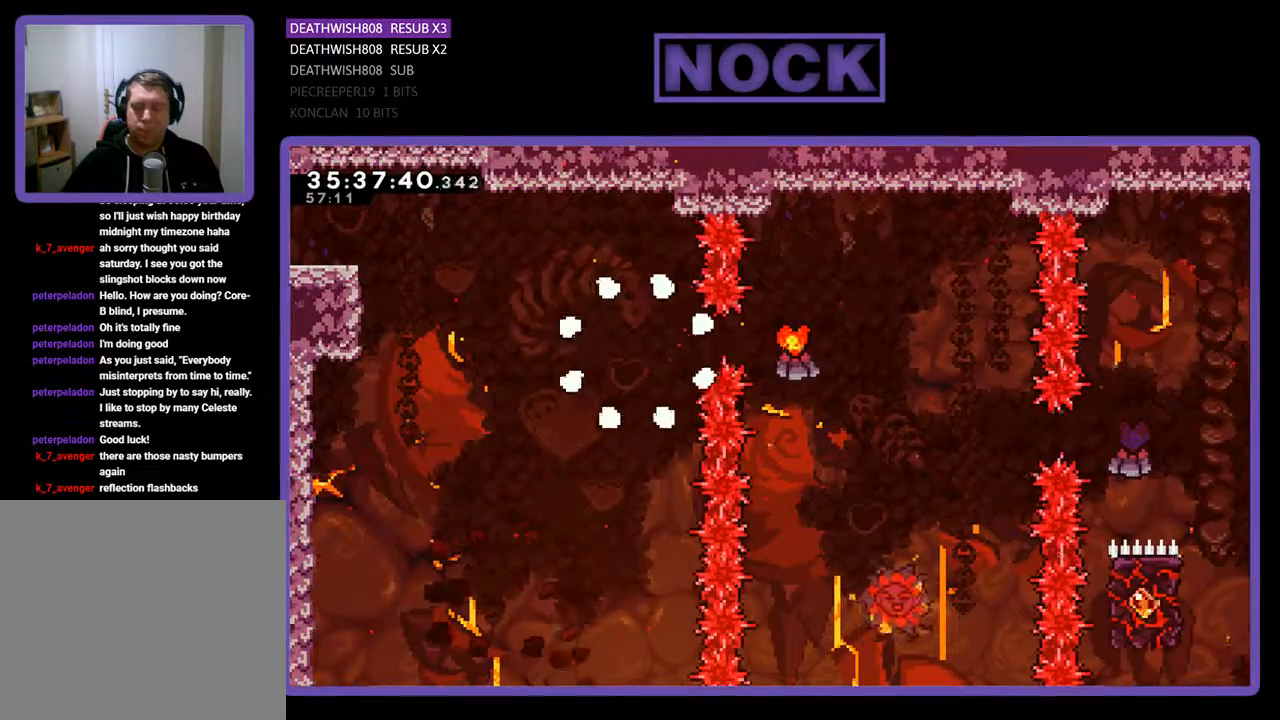
{"buttons": ["R2"], "events": [[133, "R2", "down"]]}
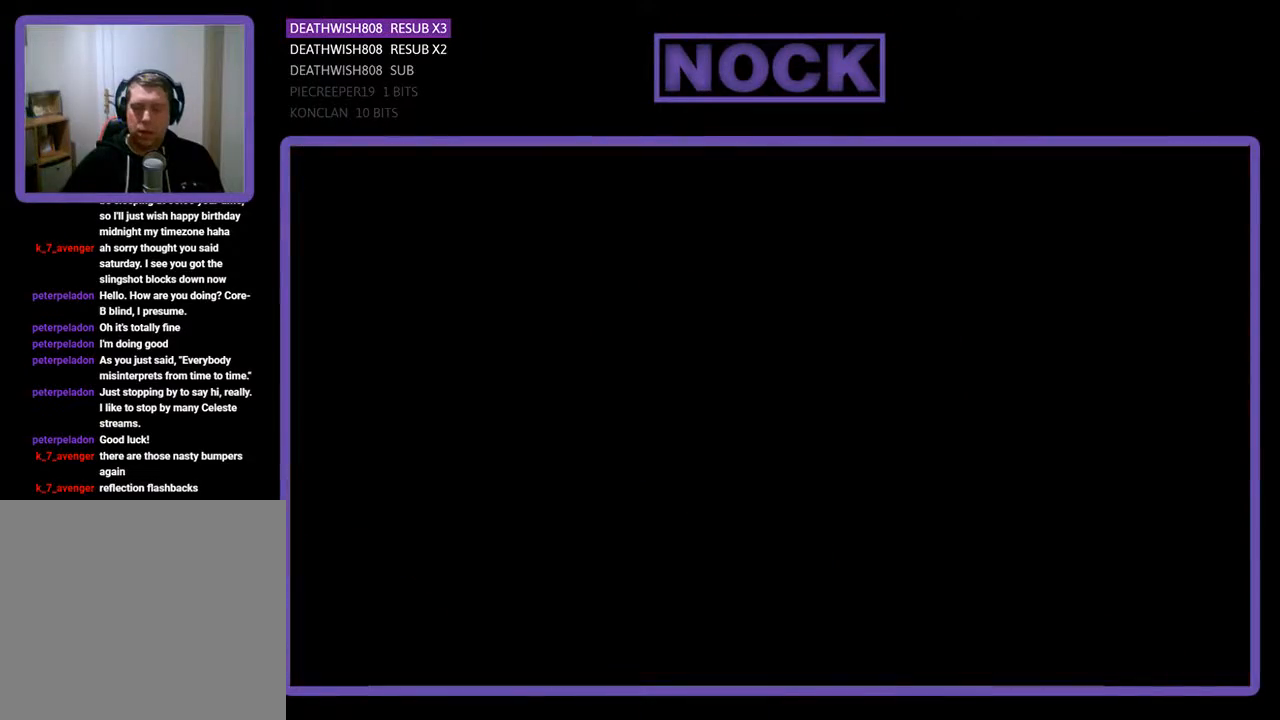
{"buttons": ["R2", "DPAD_RIGHT"], "events": [[500, "DPAD_RIGHT", "down"]]}
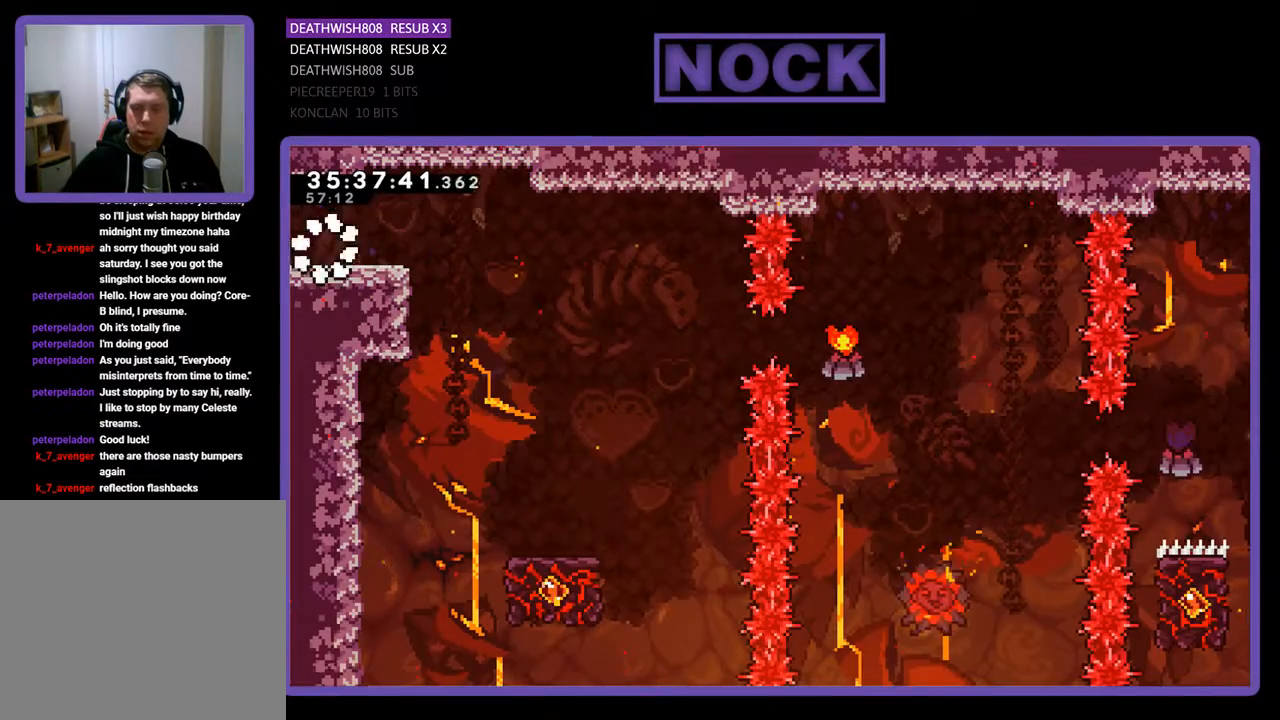
{"buttons": ["R2", "DPAD_RIGHT"], "events": [[133, "CROSS", "down"], [300, "CROSS", "up"]]}
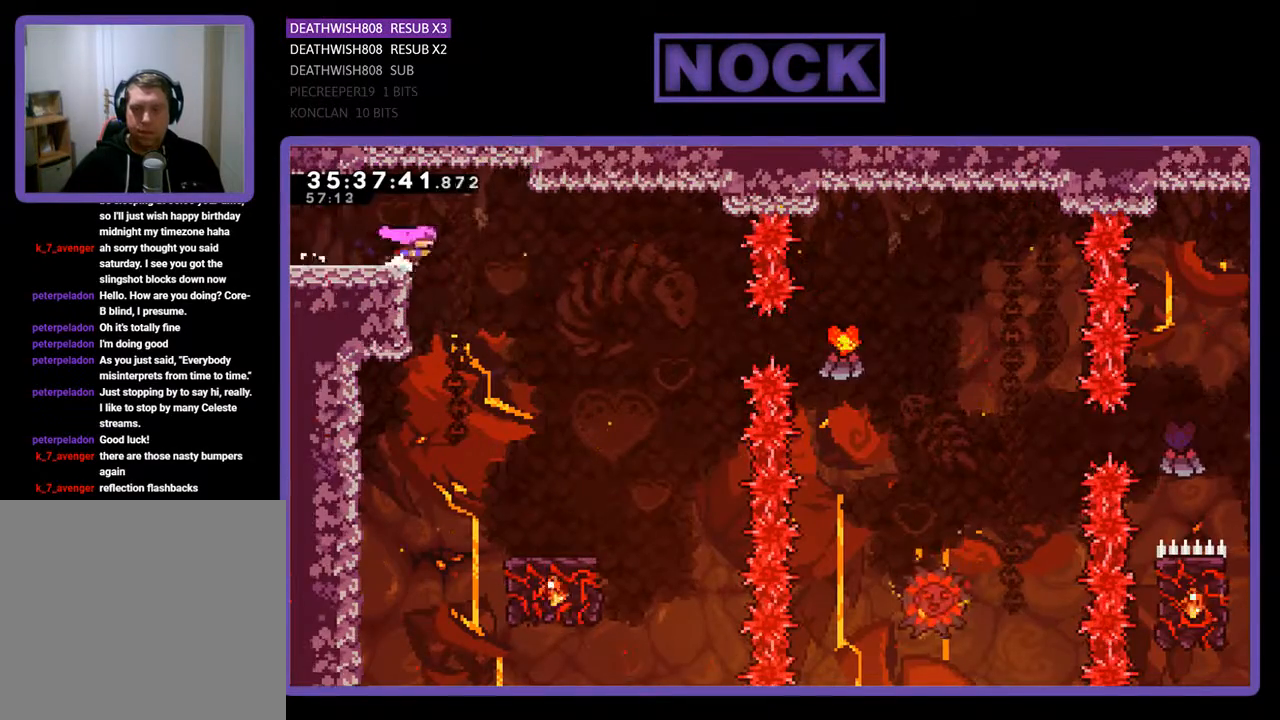
{"buttons": ["R2", "DPAD_RIGHT"], "events": [[300, "DPAD_RIGHT", "up"], [433, "DPAD_RIGHT", "down"]]}
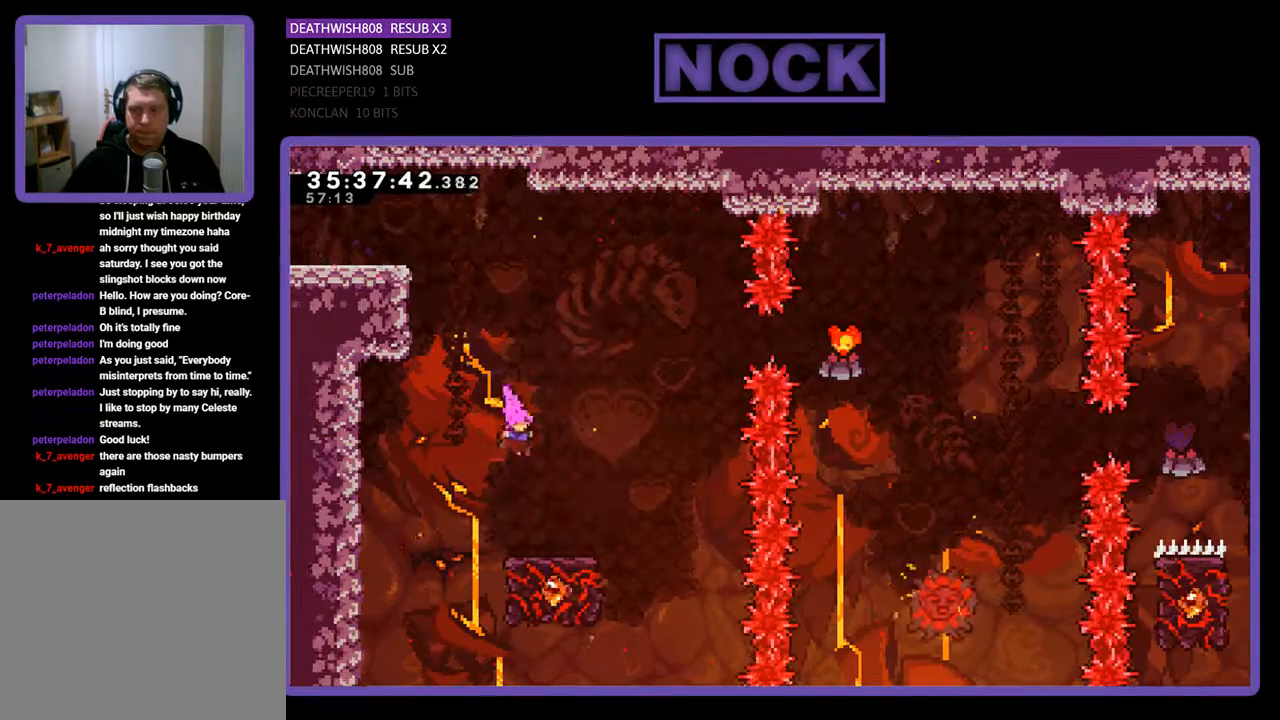
{"buttons": ["CROSS", "R2", "DPAD_RIGHT"], "events": [[33, "DPAD_RIGHT", "up"], [233, "DPAD_RIGHT", "down"], [500, "CROSS", "down"]]}
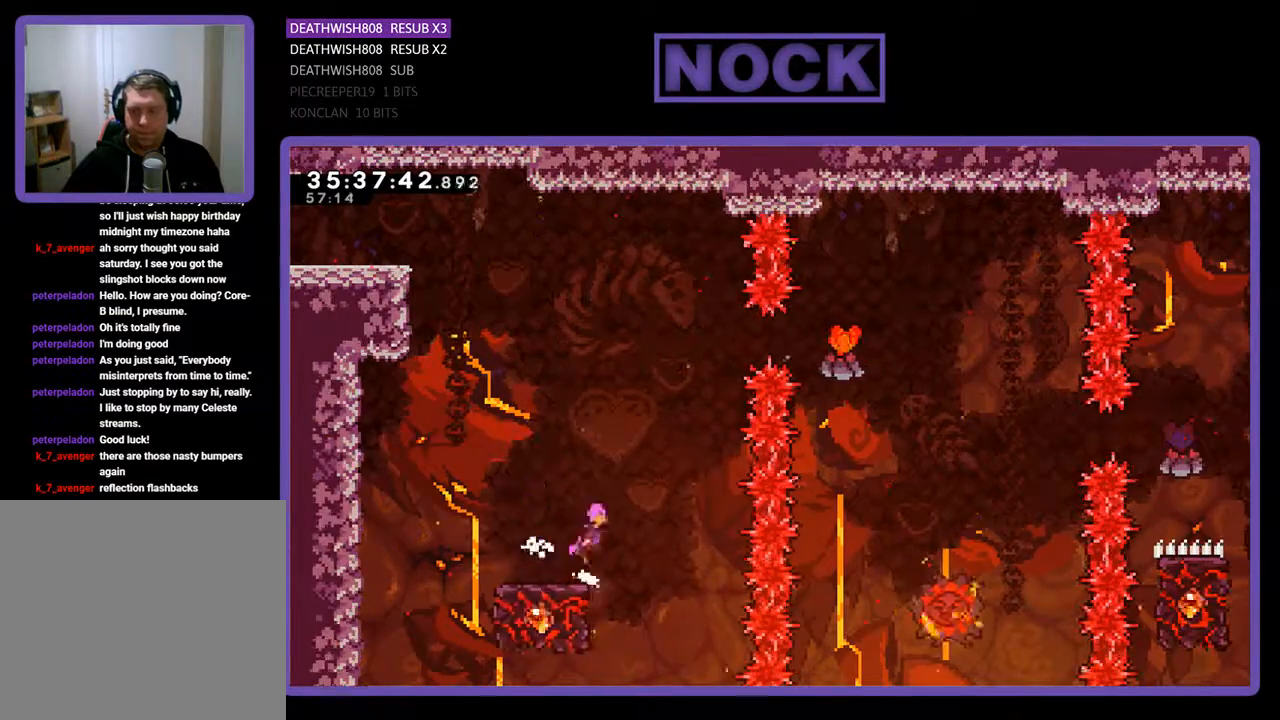
{"buttons": ["R2", "DPAD_UP"], "events": [[100, "DPAD_UP", "down"], [433, "DPAD_RIGHT", "up"], [467, "CROSS", "up"]]}
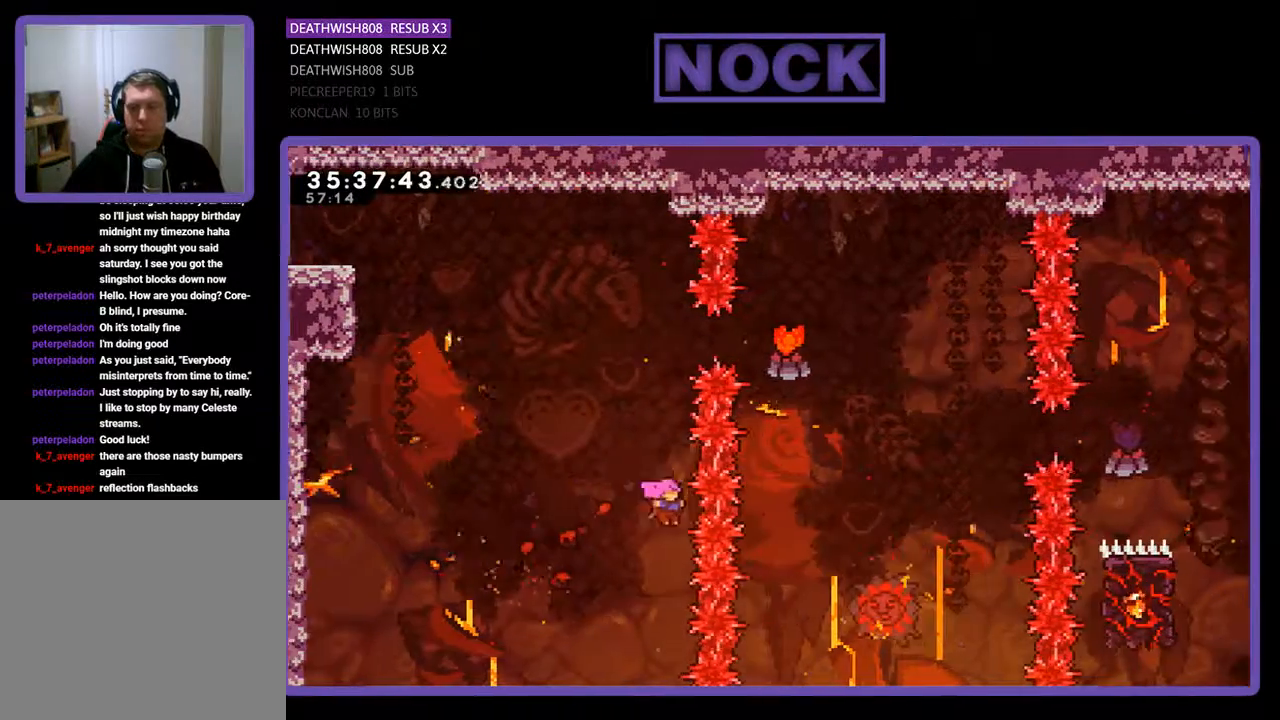
{"buttons": ["DPAD_UP"], "events": [[33, "CIRCLE", "down"], [200, "DPAD_LEFT", "down"], [400, "CIRCLE", "up"], [467, "R2", "up"], [500, "DPAD_LEFT", "up"]]}
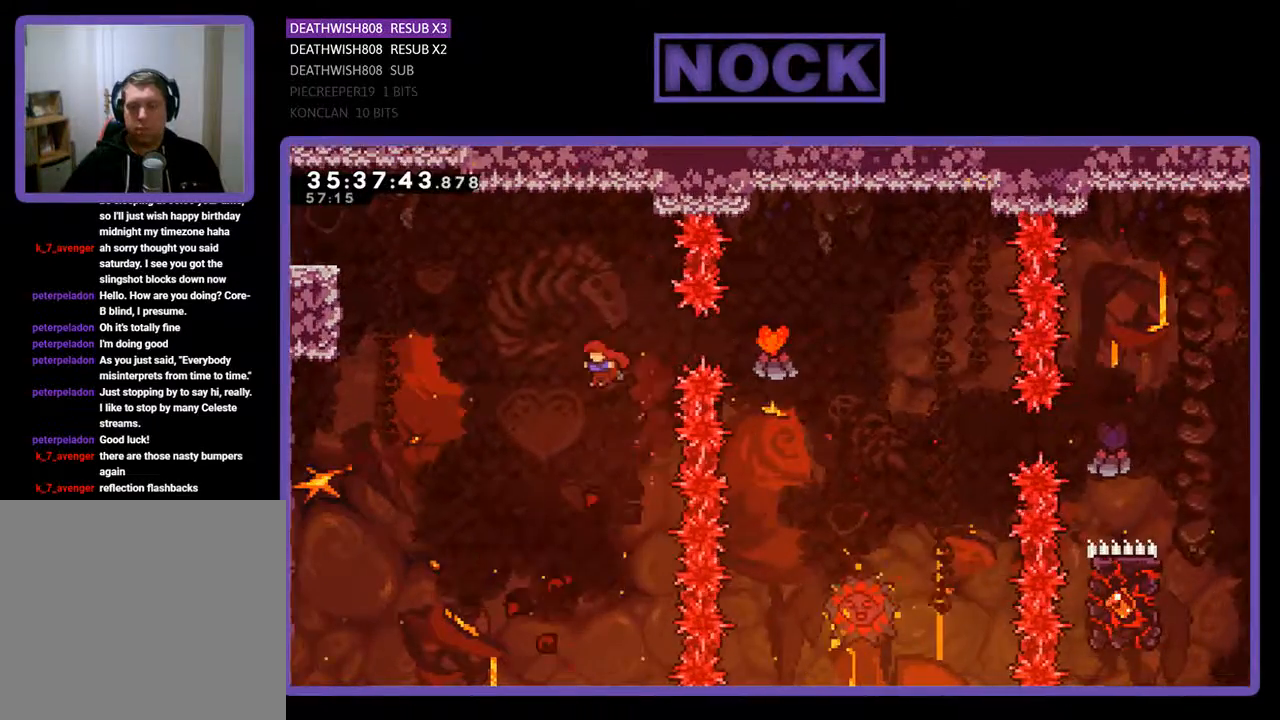
{"buttons": [], "events": [[33, "DPAD_UP", "up"], [133, "START", "down"], [267, "START", "up"], [300, "DPAD_DOWN", "down"], [400, "CROSS", "down"], [400, "DPAD_DOWN", "up"], [500, "CROSS", "up"]]}
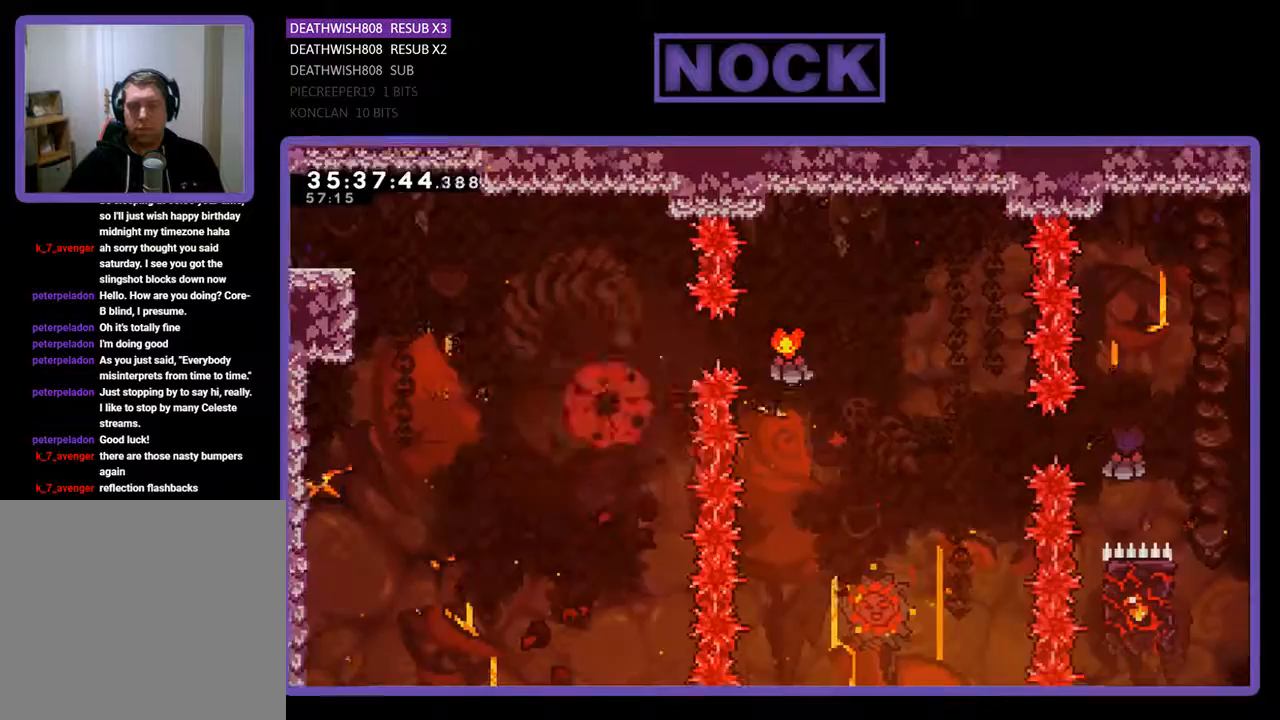
{"buttons": [], "events": []}
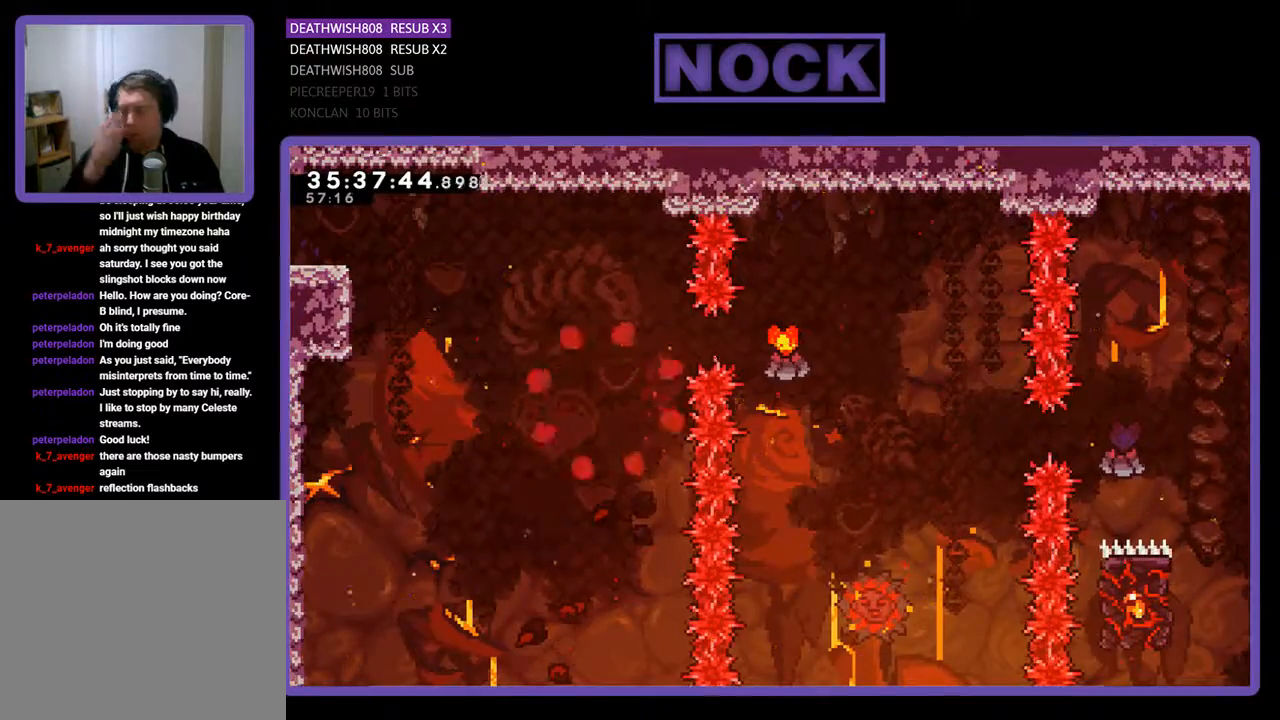
{"buttons": [], "events": []}
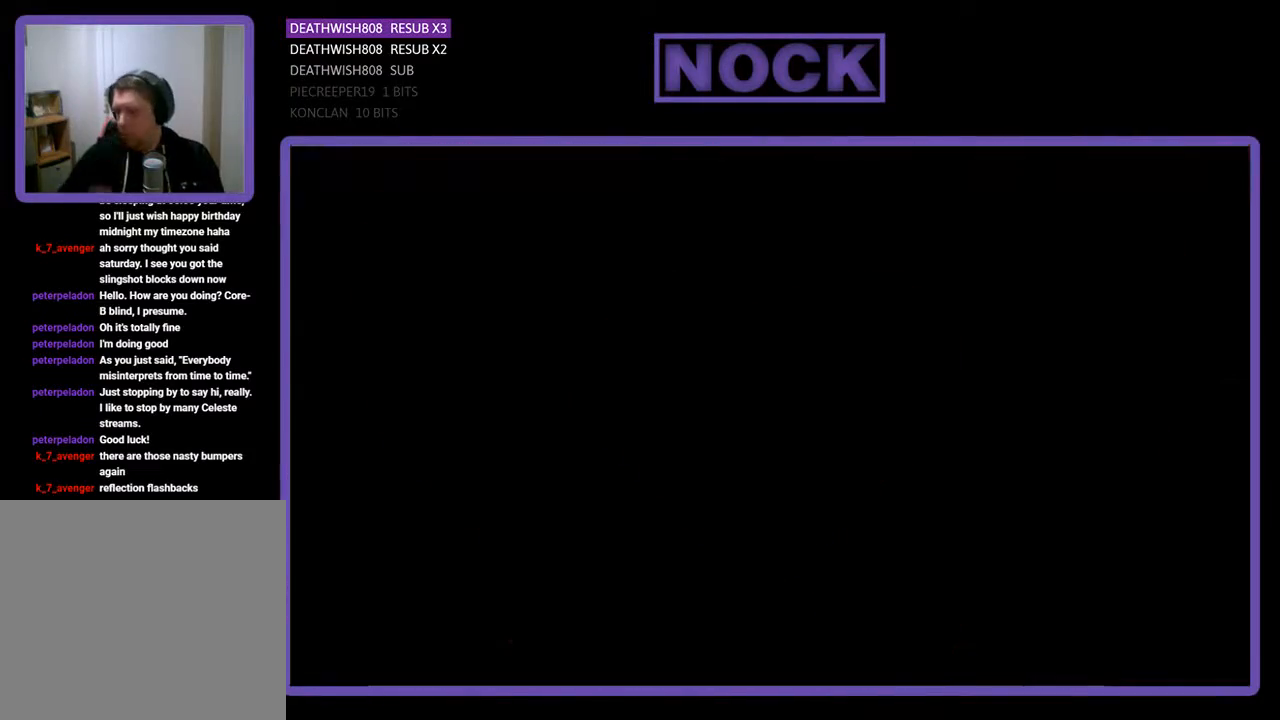
{"buttons": ["R2", "DPAD_RIGHT"], "events": [[400, "DPAD_RIGHT", "down"], [400, "R2", "down"]]}
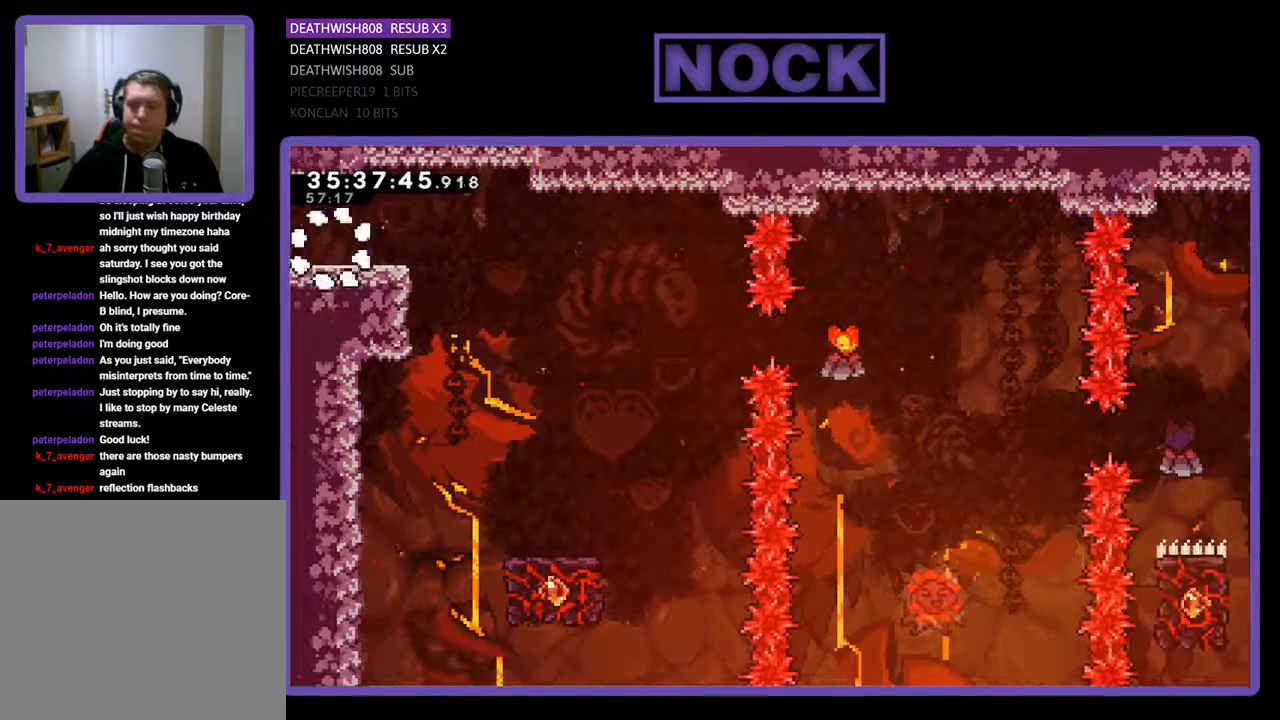
{"buttons": ["CROSS", "R2", "DPAD_RIGHT"], "events": [[100, "CROSS", "down"]]}
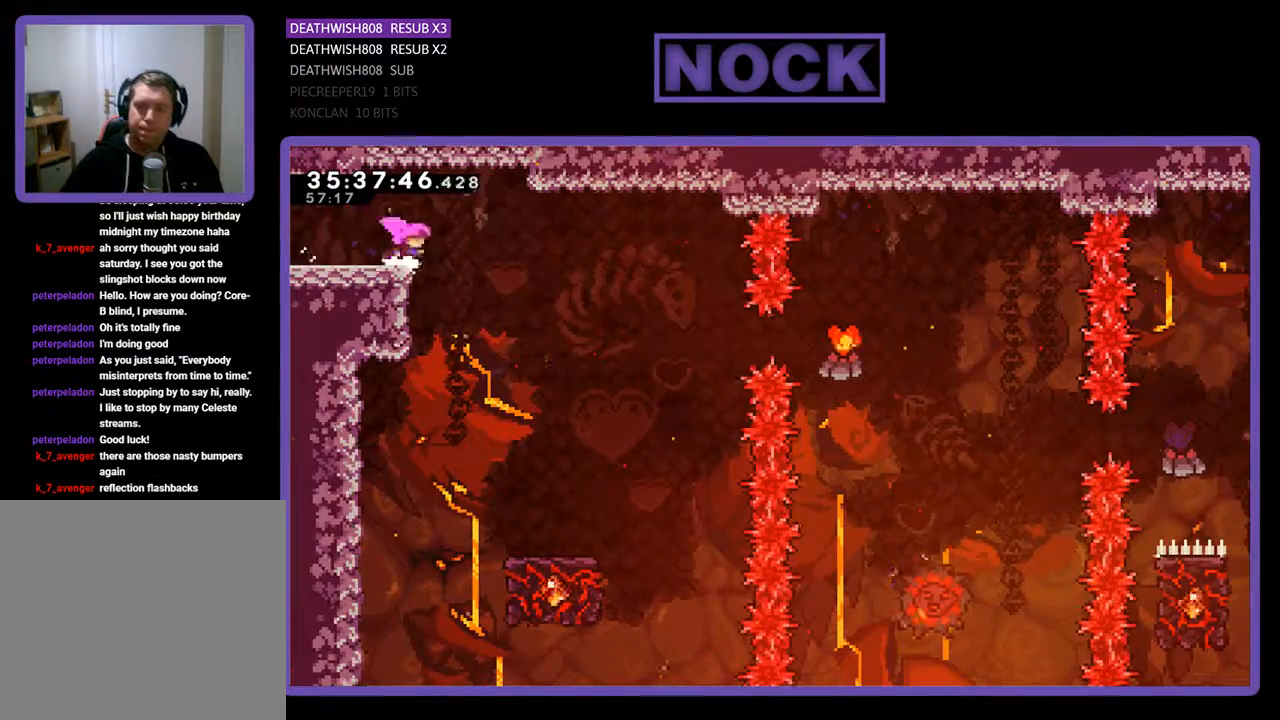
{"buttons": ["R2", "DPAD_RIGHT"], "events": [[233, "CROSS", "up"], [300, "DPAD_RIGHT", "up"], [467, "DPAD_RIGHT", "down"]]}
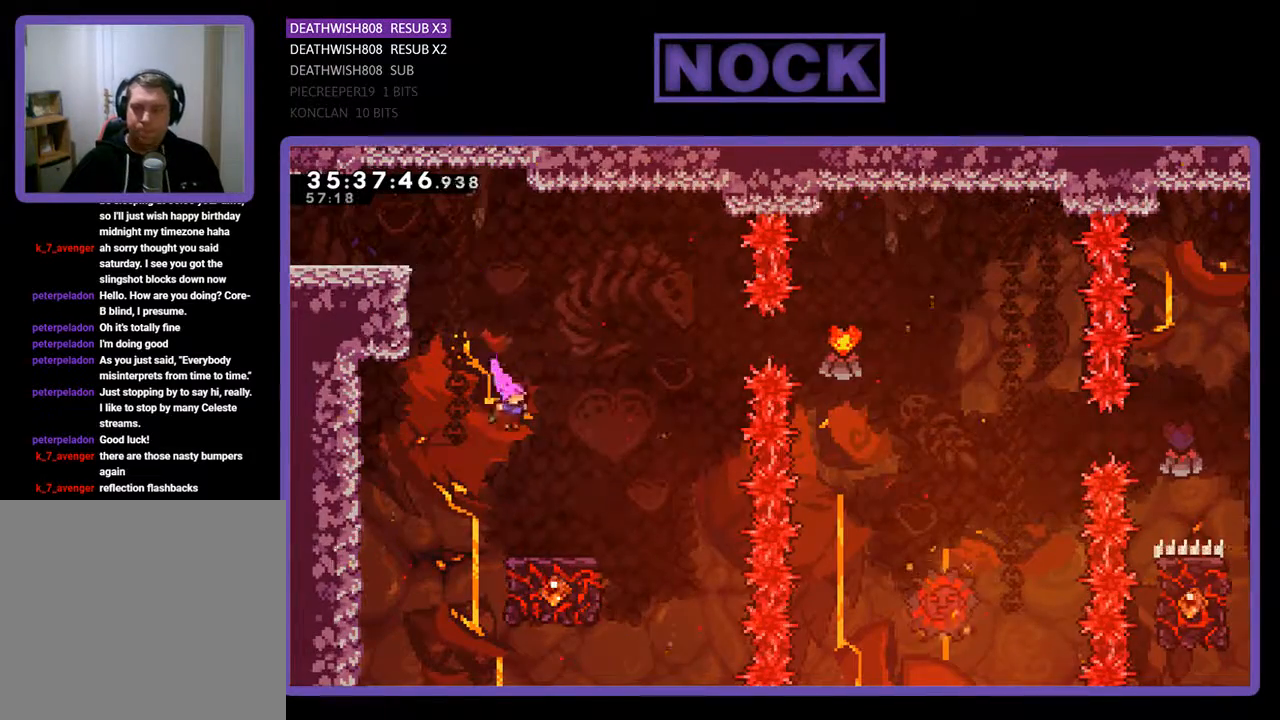
{"buttons": ["R2", "DPAD_UP"], "events": [[100, "DPAD_RIGHT", "up"], [300, "DPAD_RIGHT", "down"], [367, "DPAD_RIGHT", "up"], [467, "DPAD_UP", "down"]]}
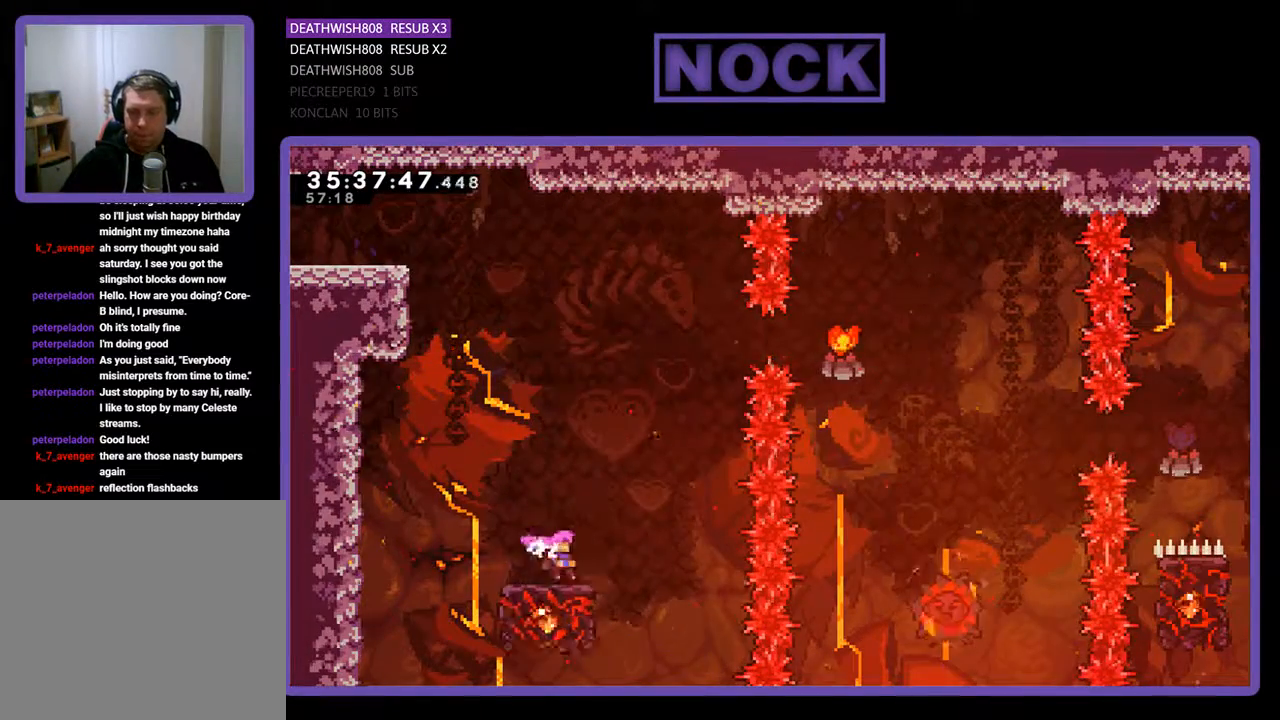
{"buttons": ["CROSS", "R2", "DPAD_UP", "DPAD_RIGHT"], "events": [[100, "CROSS", "down"], [400, "DPAD_RIGHT", "down"]]}
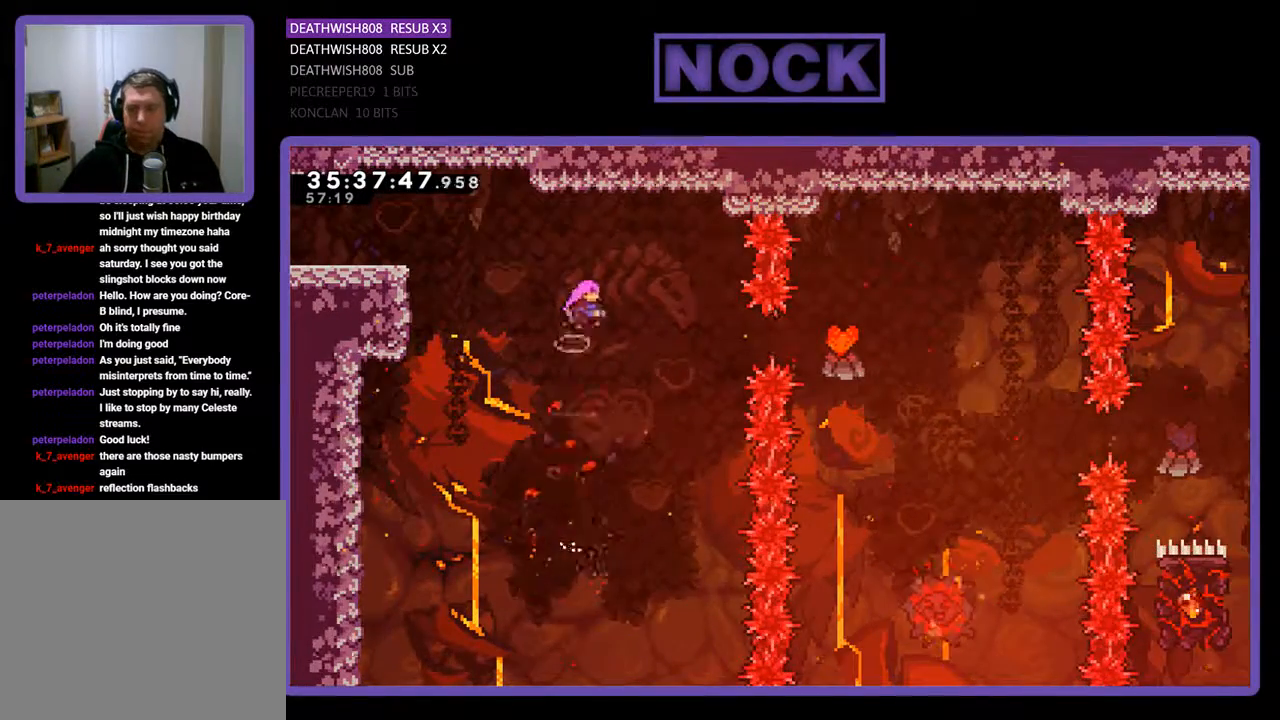
{"buttons": ["CIRCLE", "R2", "DPAD_UP", "DPAD_RIGHT"], "events": [[200, "CROSS", "up"], [333, "CIRCLE", "down"]]}
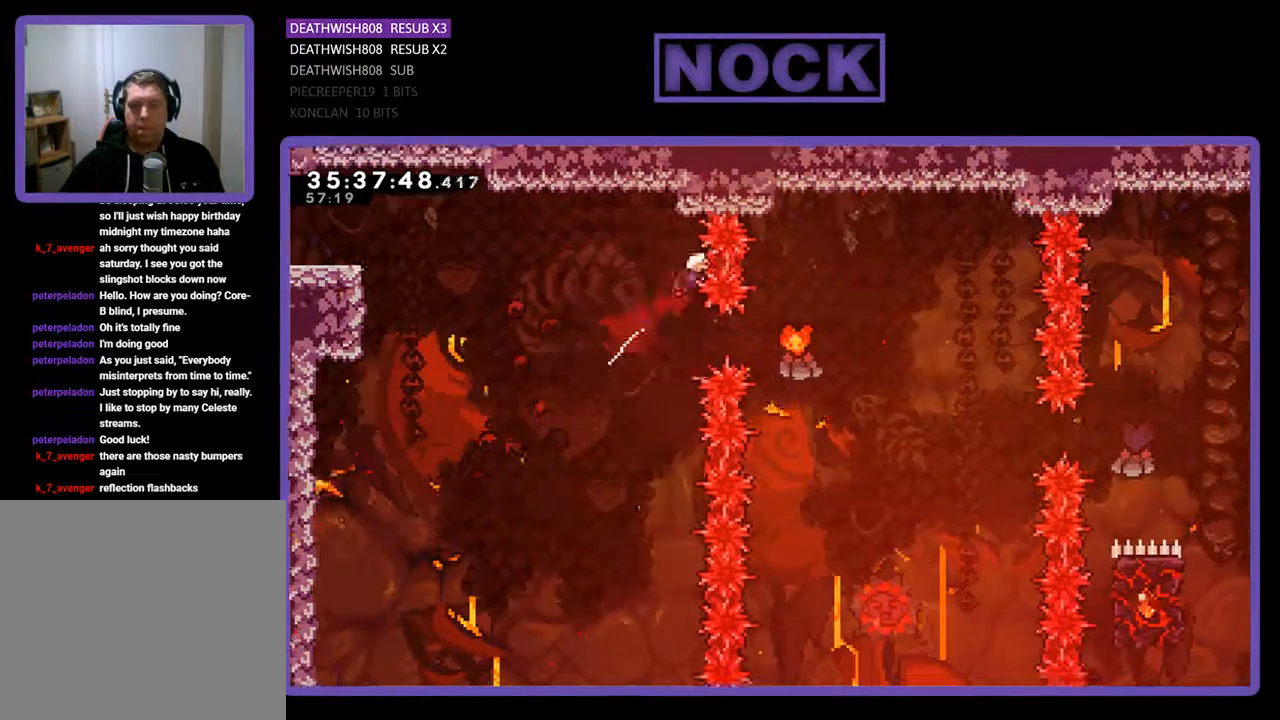
{"buttons": [], "events": [[233, "DPAD_UP", "up"], [300, "CIRCLE", "up"], [333, "R2", "up"], [367, "DPAD_RIGHT", "up"]]}
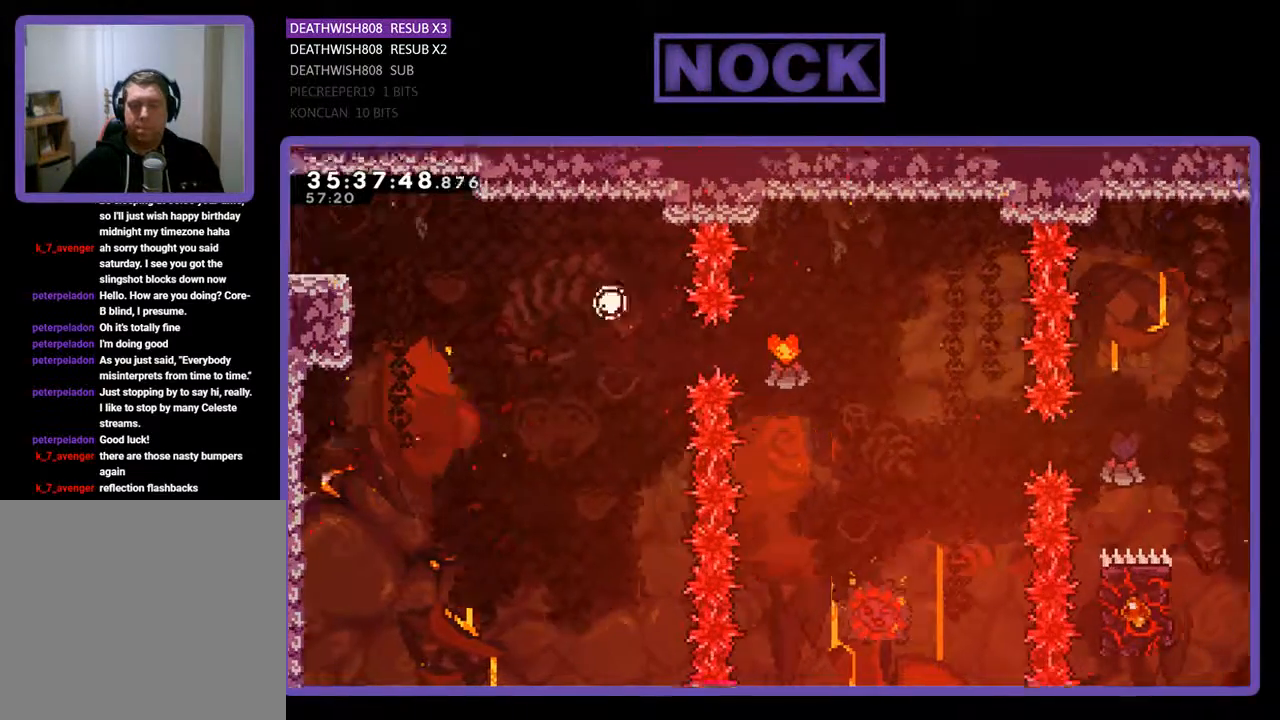
{"buttons": [], "events": []}
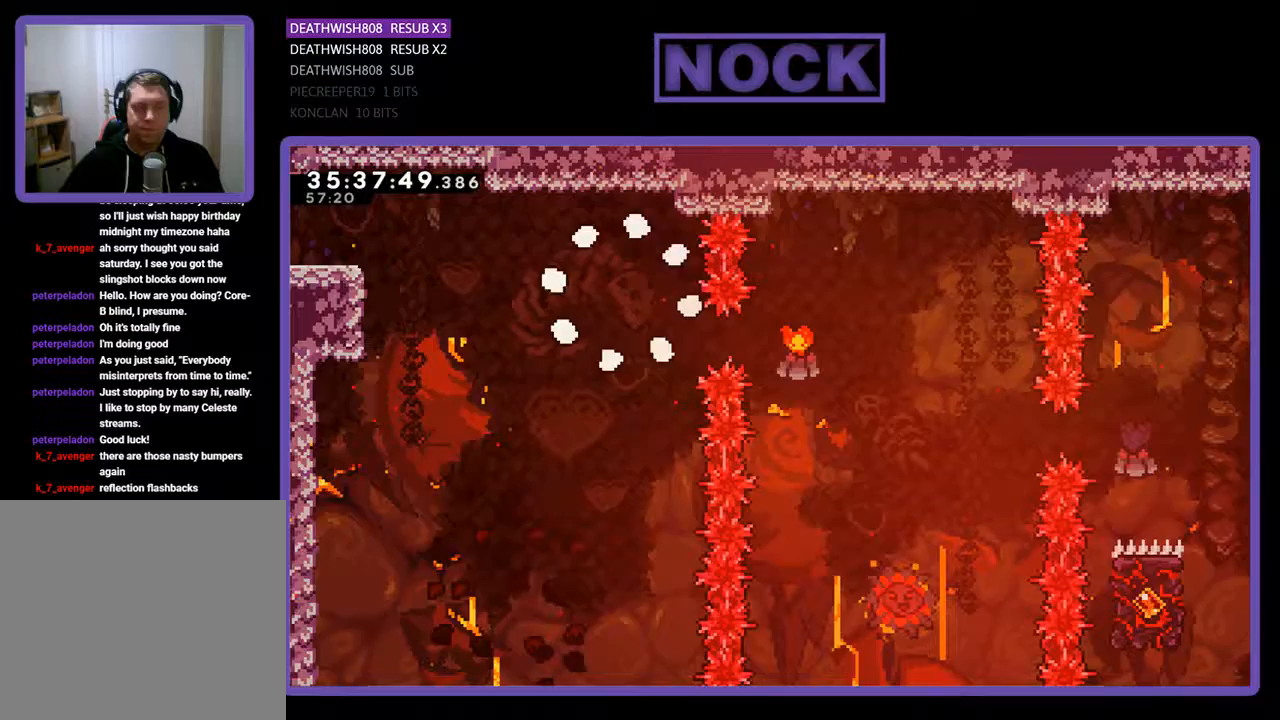
{"buttons": [], "events": []}
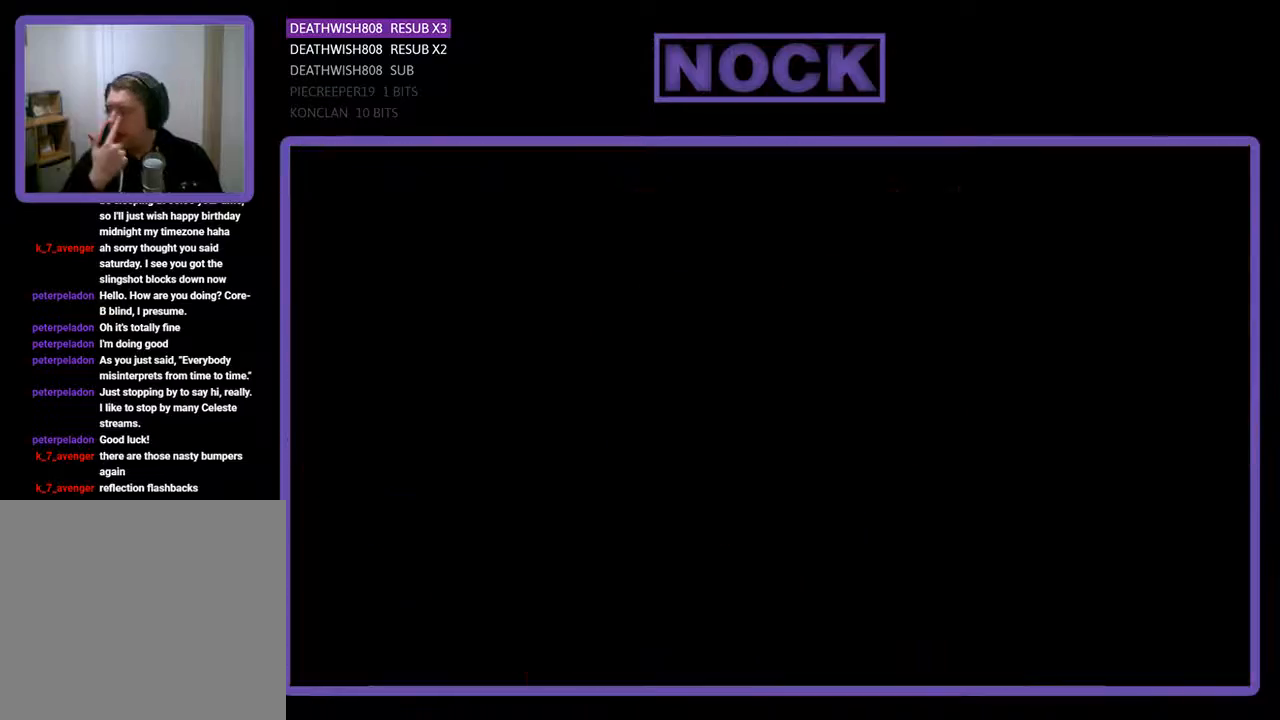
{"buttons": [], "events": []}
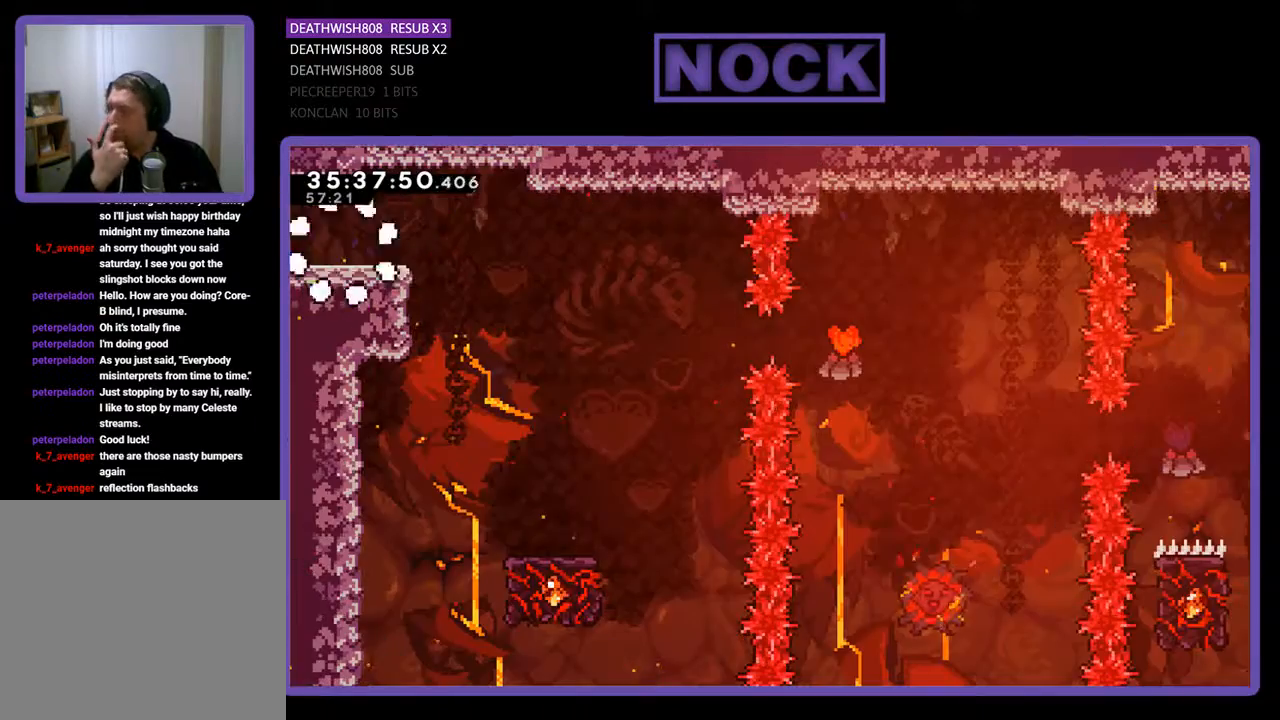
{"buttons": [], "events": []}
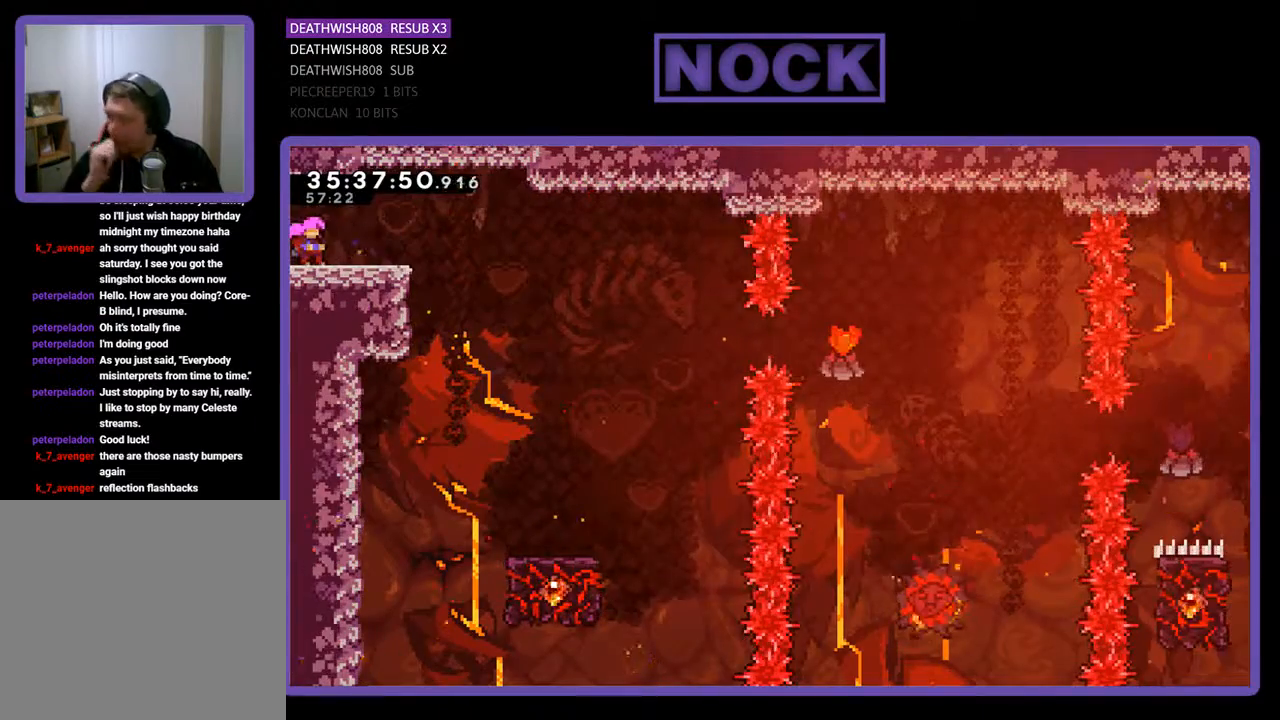
{"buttons": ["R2"], "events": [[500, "R2", "down"]]}
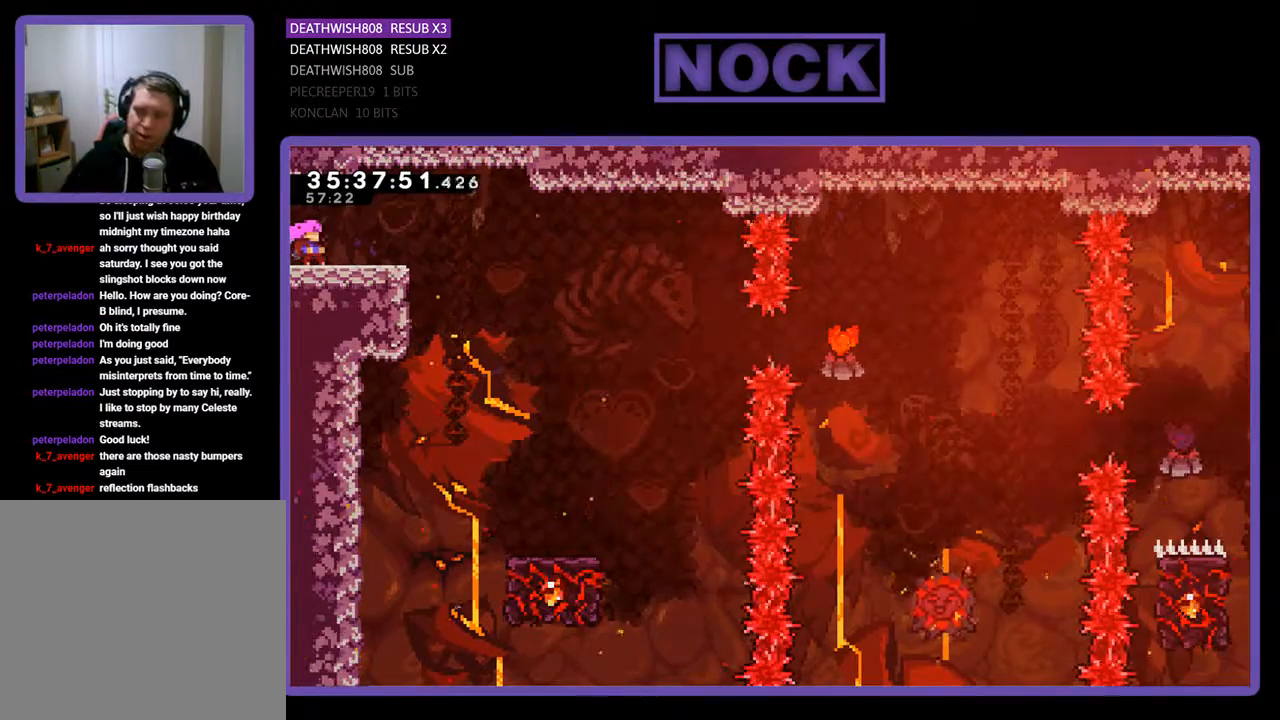
{"buttons": ["CROSS", "R2", "DPAD_RIGHT"], "events": [[33, "DPAD_RIGHT", "down"], [400, "CROSS", "down"]]}